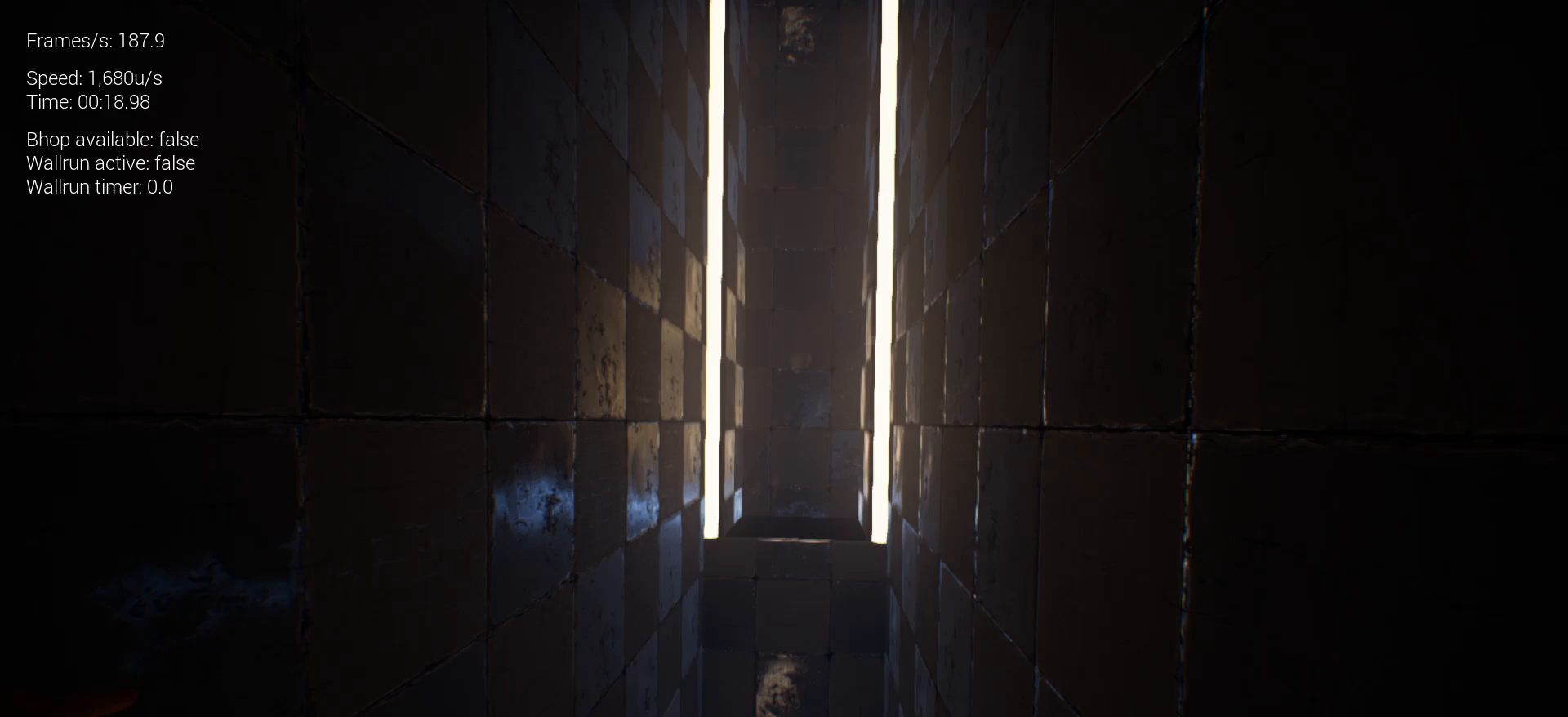
Gameplay with keyboard and mouse; each line is a JSON object with the keys held at the frame after it. "events" lists presses ("down") and releases ("up") of "a", "ctrl", "d", "e", "q", "r", "s", "shift", "space" and "w" between this image and that frame as [ms after this image, input, new state], when the widget could be followed in between. No other keys are recorded. Mouse buttons are not recorded. Not read: mouse_move.
{"keys": [], "events": [[100, "space", "up"], [183, "space", "down"], [283, "space", "up"], [383, "w", "up"]]}
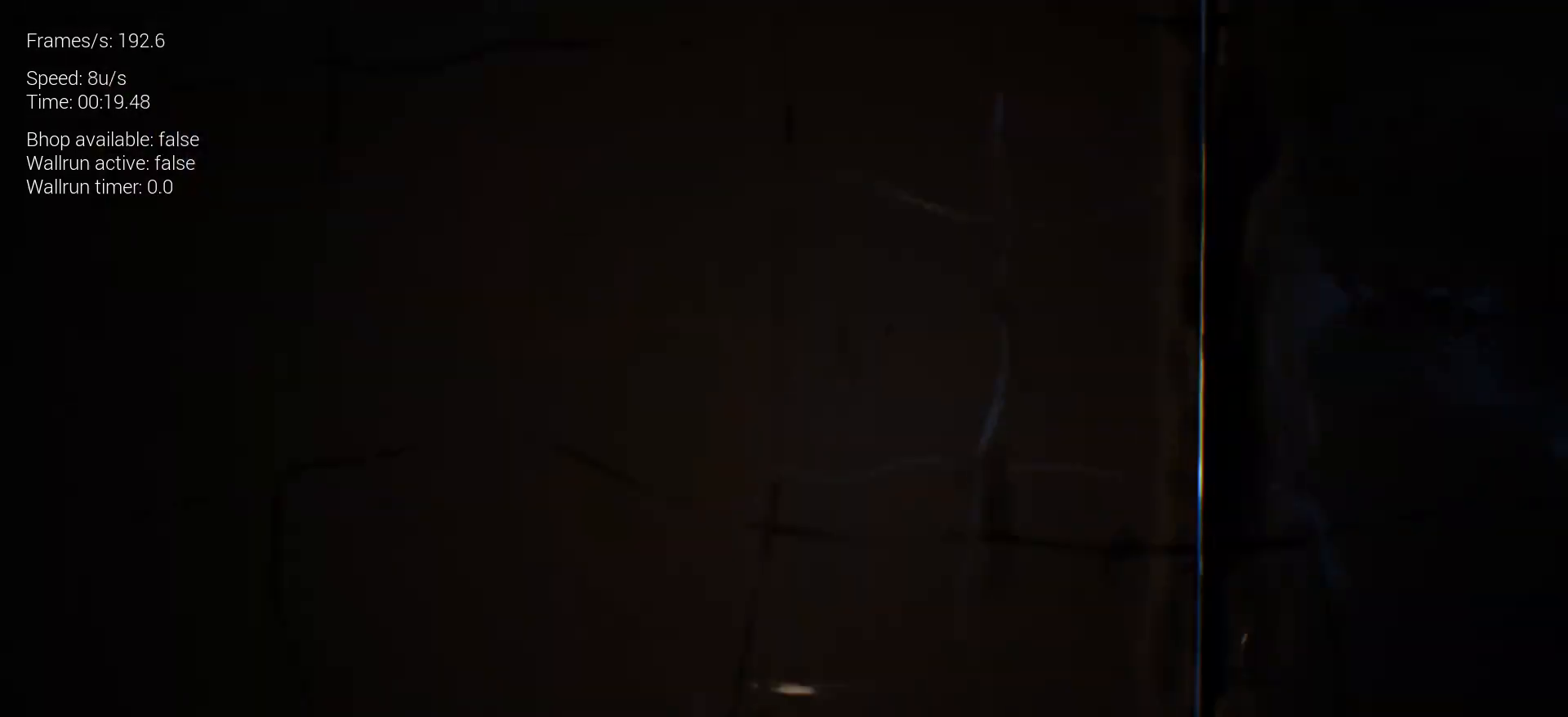
{"keys": ["w"], "events": [[217, "r", "down"], [300, "r", "up"], [383, "w", "down"]]}
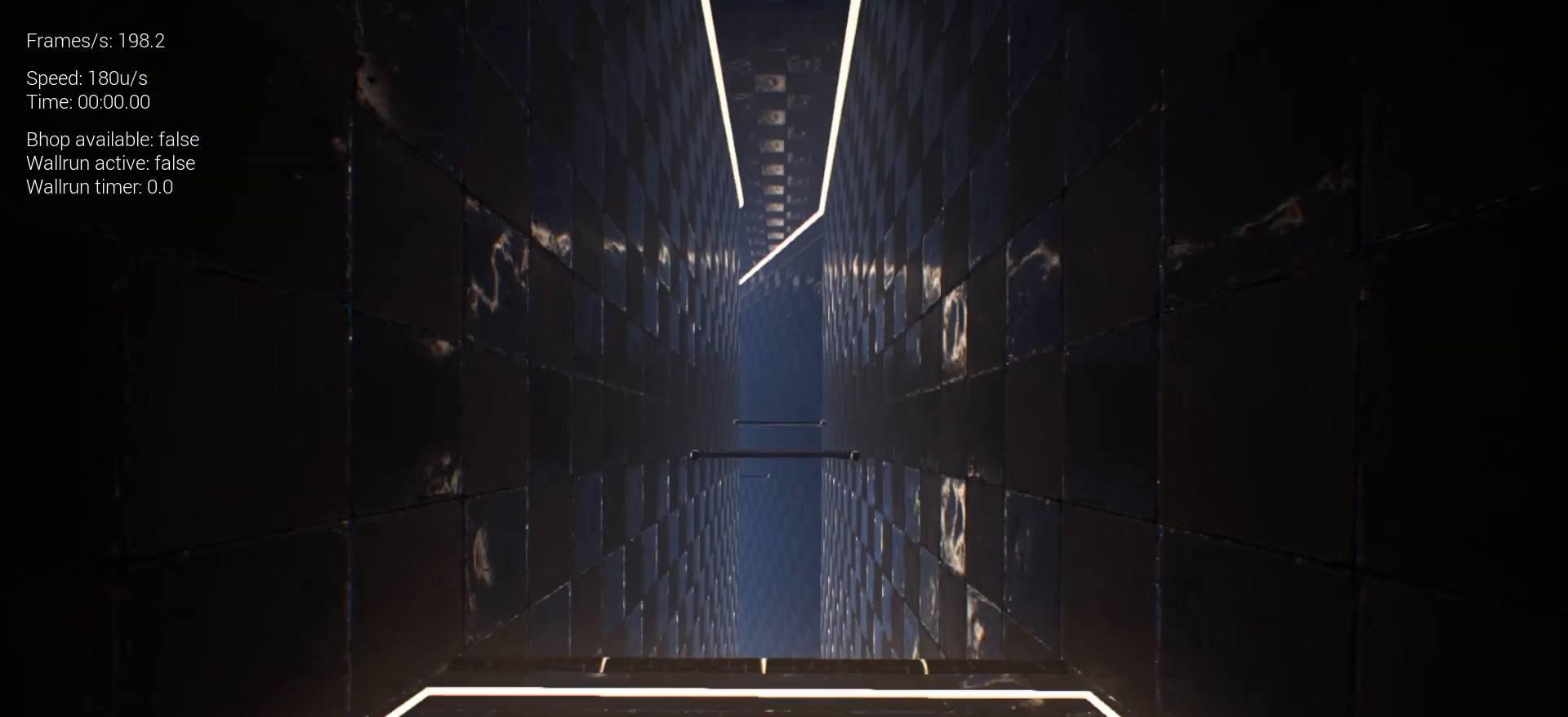
{"keys": ["space", "w"], "events": [[367, "space", "down"]]}
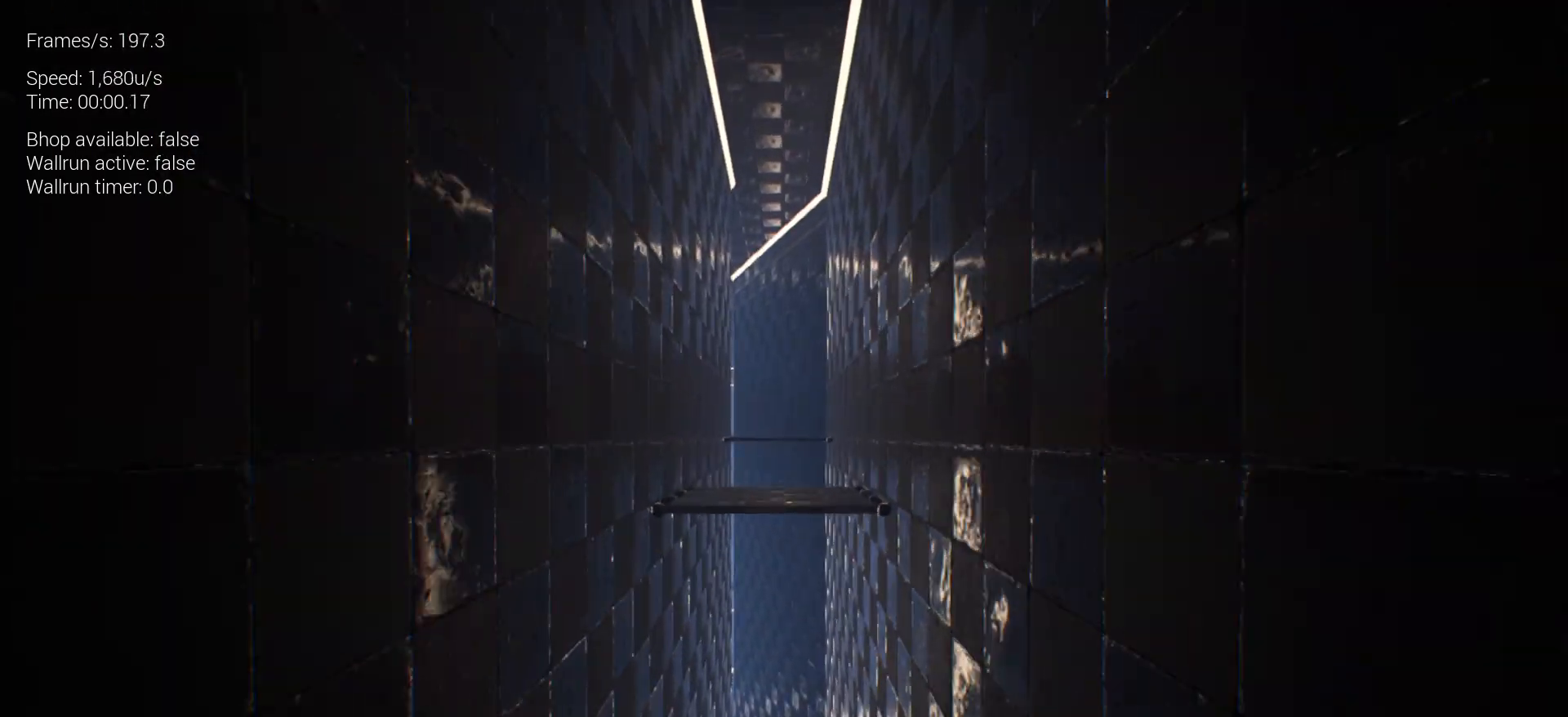
{"keys": ["w"], "events": [[100, "space", "up"], [233, "space", "down"], [483, "space", "up"]]}
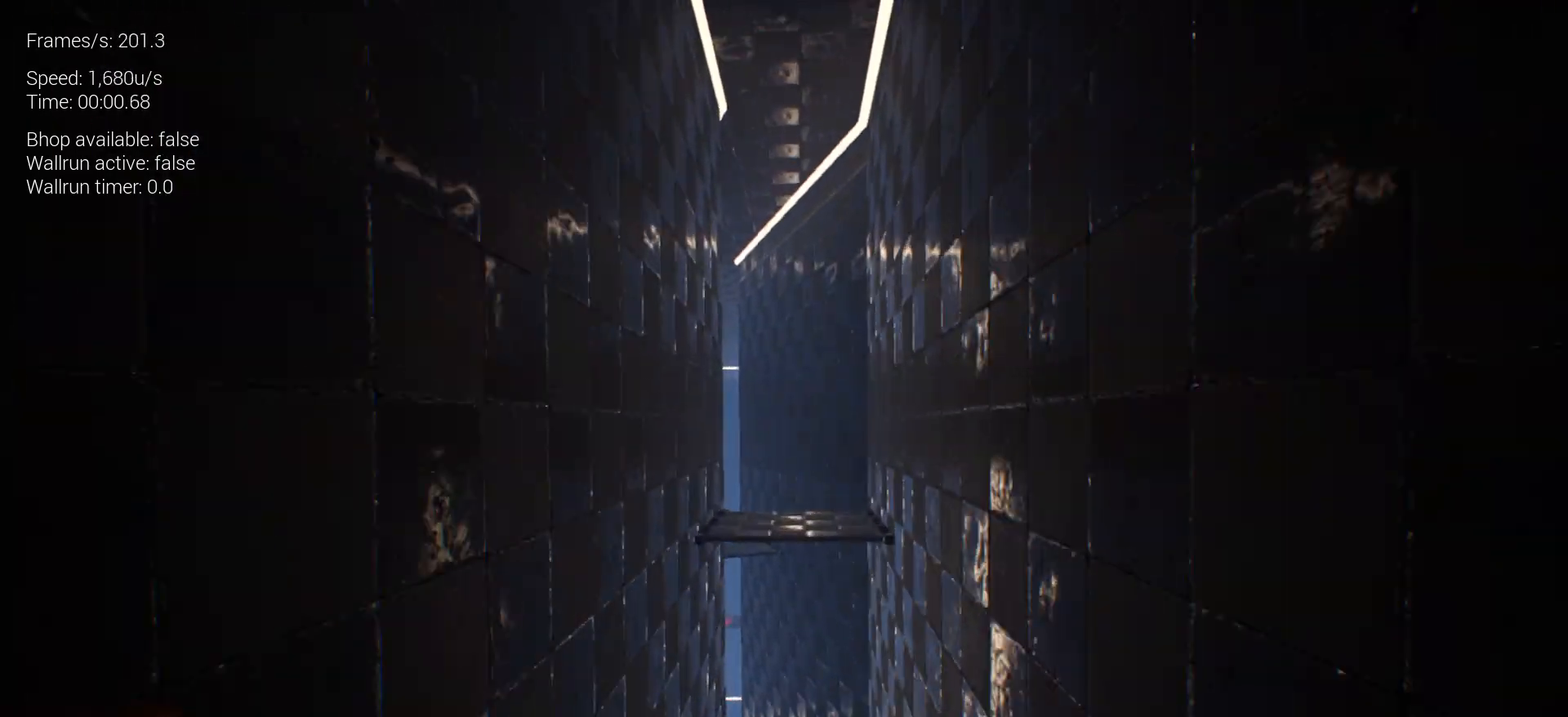
{"keys": ["w"], "events": []}
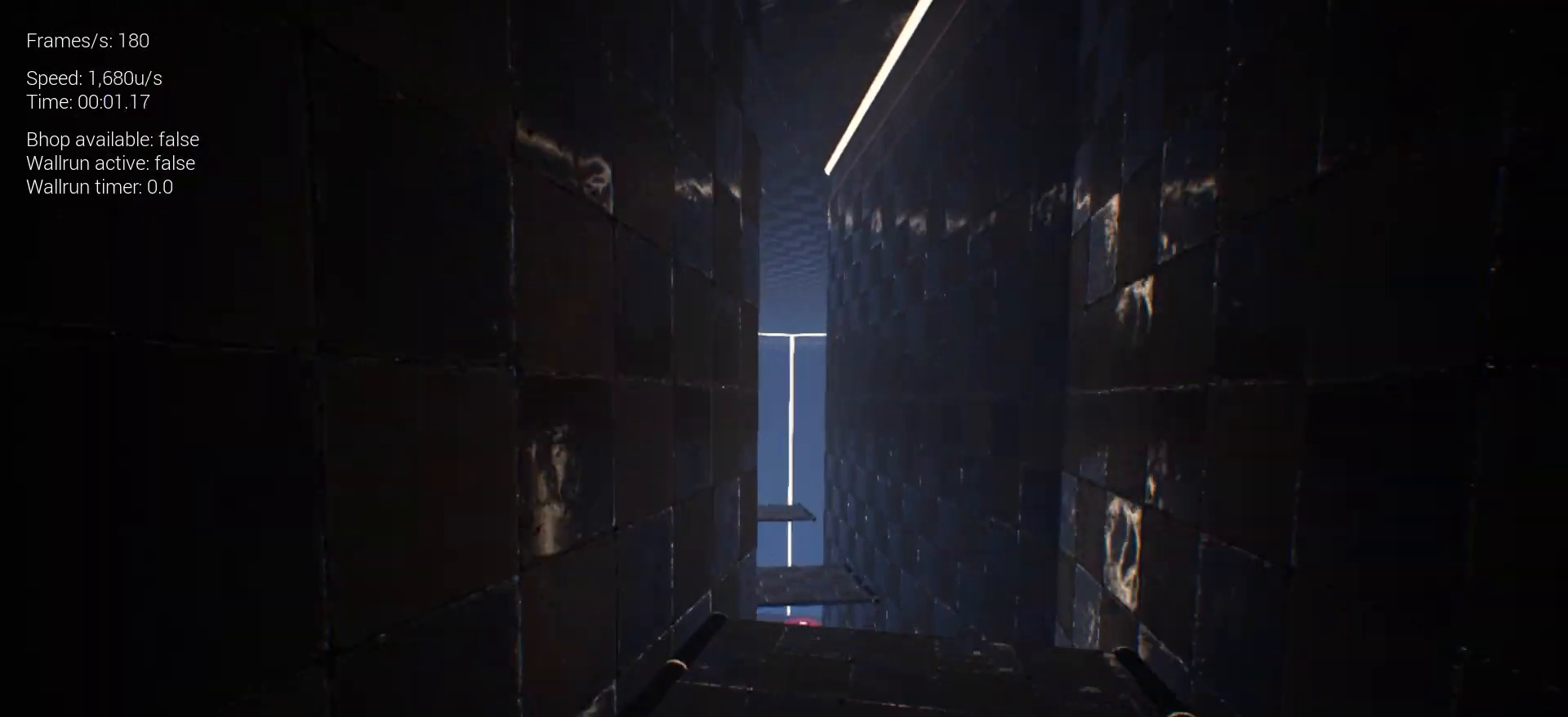
{"keys": ["a", "w"], "events": [[233, "space", "down"], [400, "space", "up"], [450, "a", "down"]]}
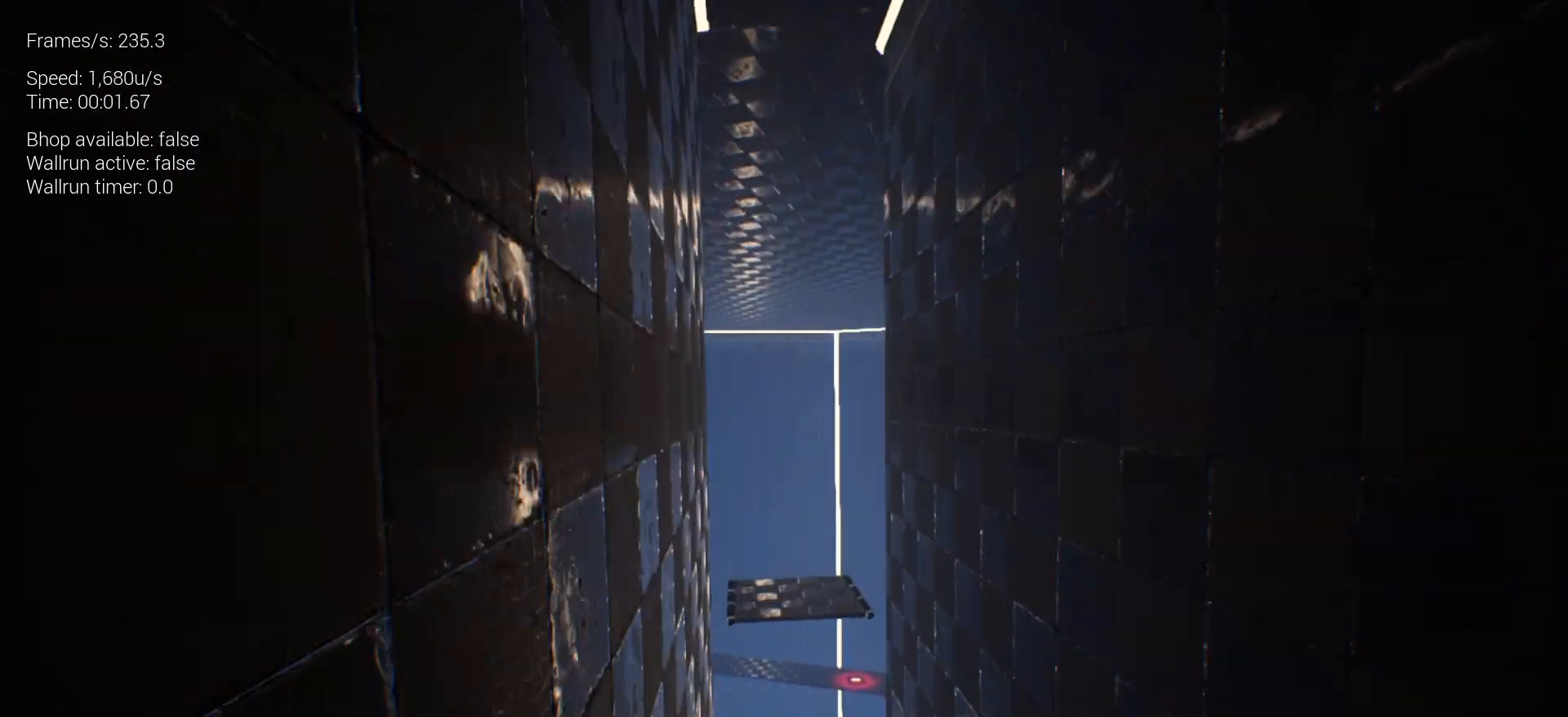
{"keys": ["space", "w"], "events": [[100, "a", "up"], [467, "space", "down"]]}
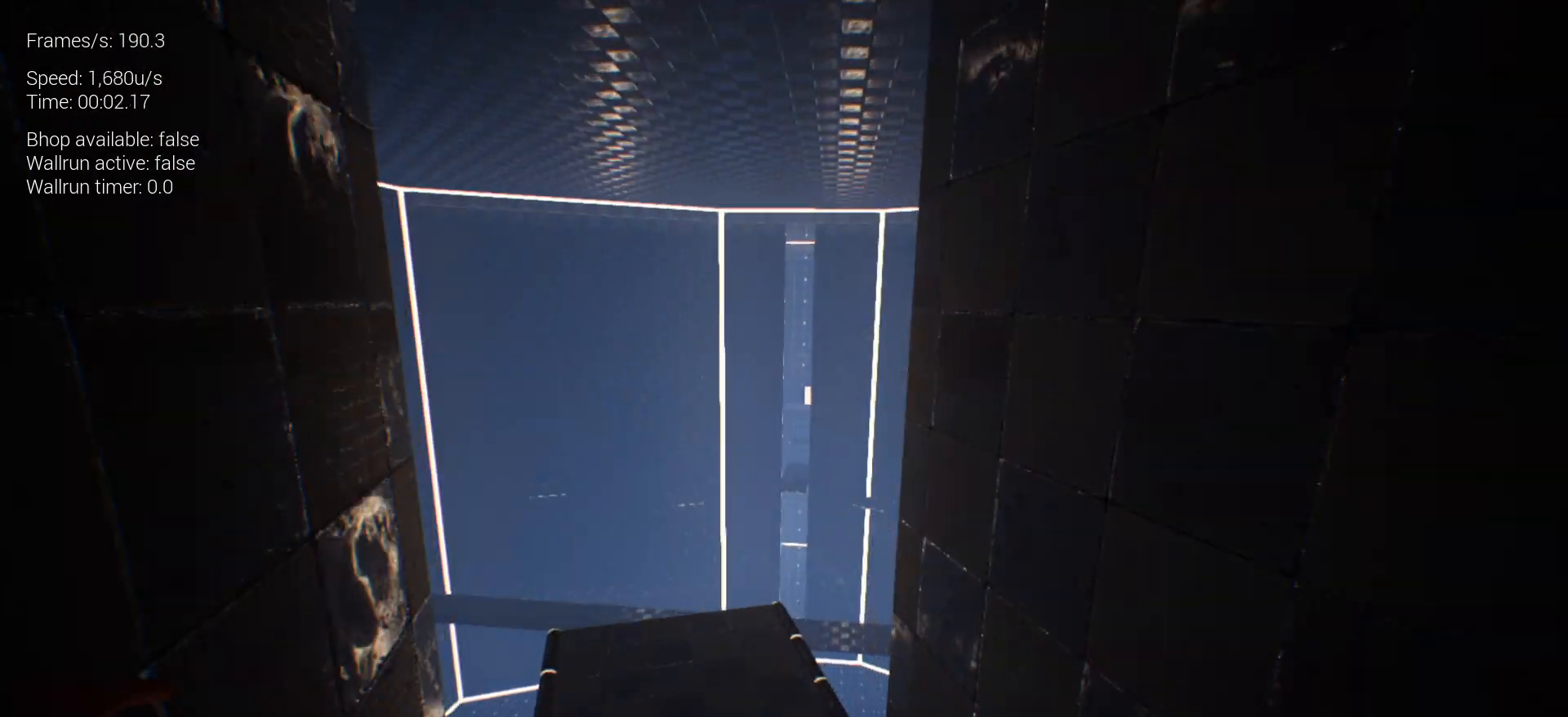
{"keys": ["d", "w"], "events": [[117, "space", "up"], [200, "d", "down"]]}
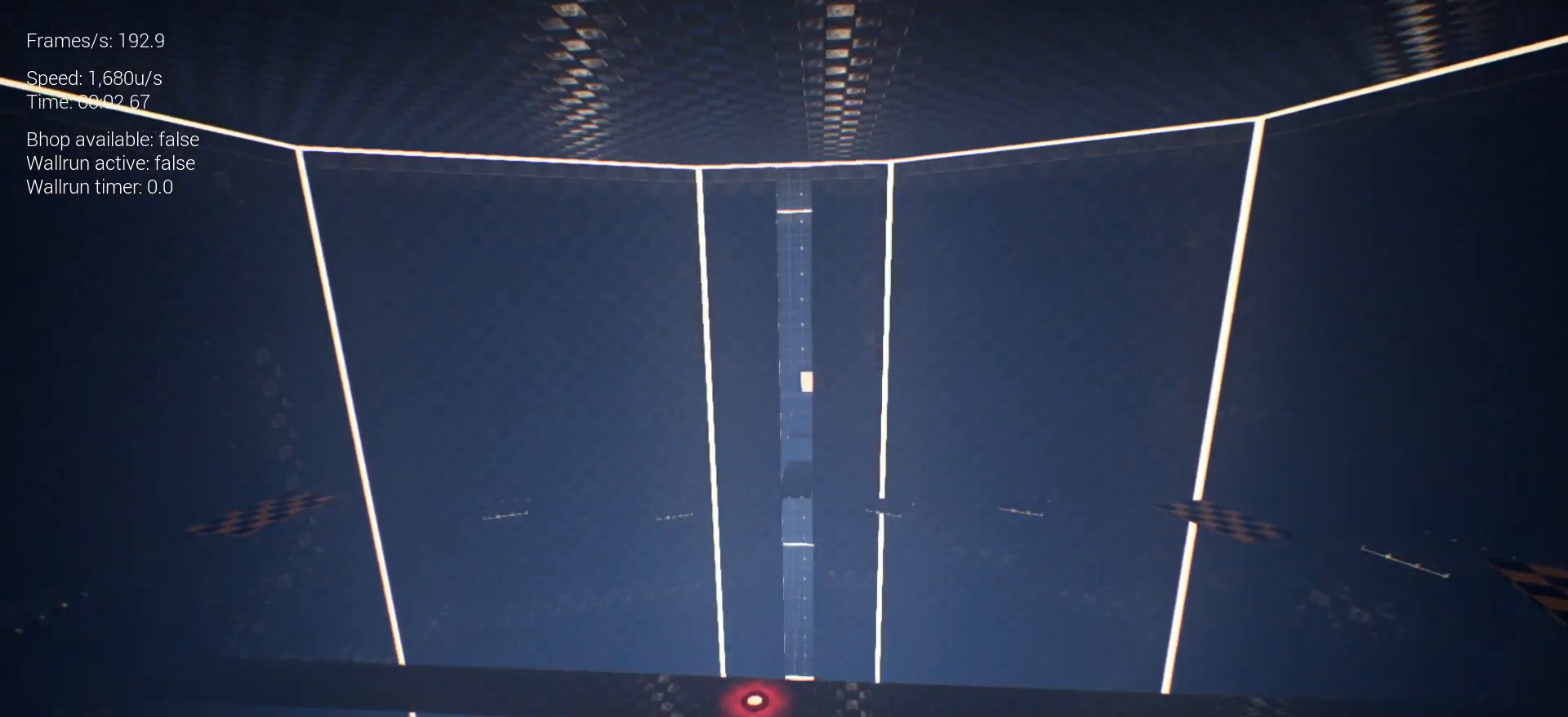
{"keys": ["w"], "events": [[133, "d", "up"]]}
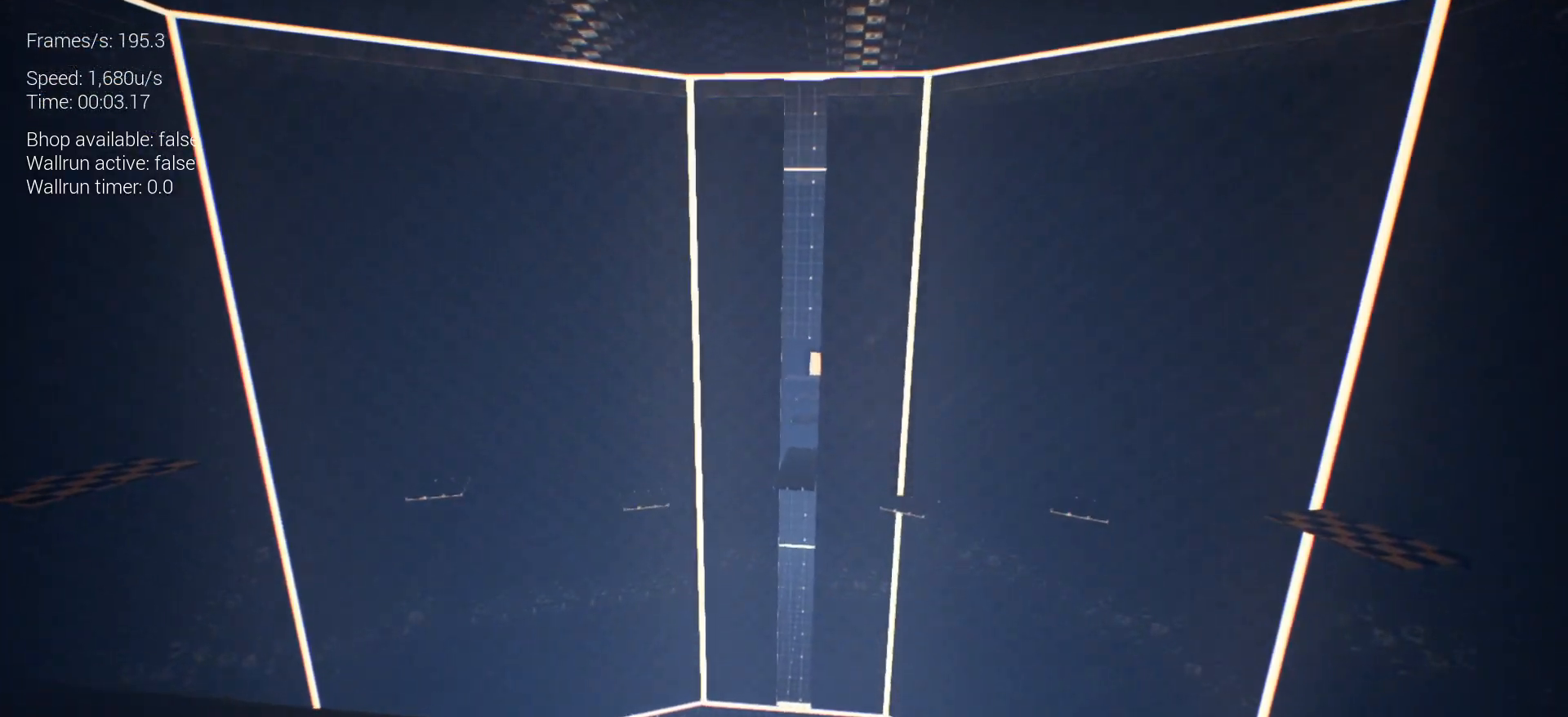
{"keys": ["w"], "events": [[367, "a", "down"], [417, "a", "up"]]}
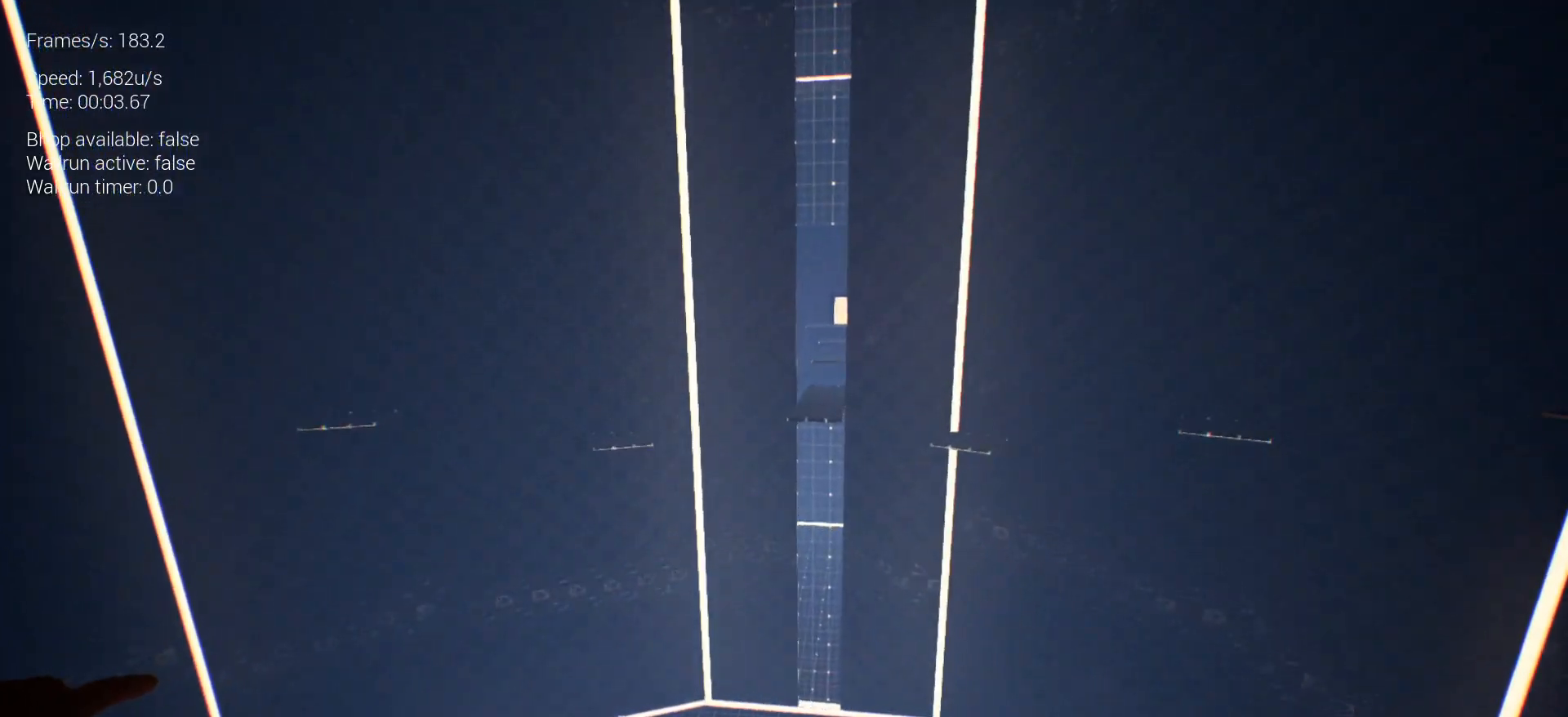
{"keys": ["space", "w"], "events": [[400, "space", "down"]]}
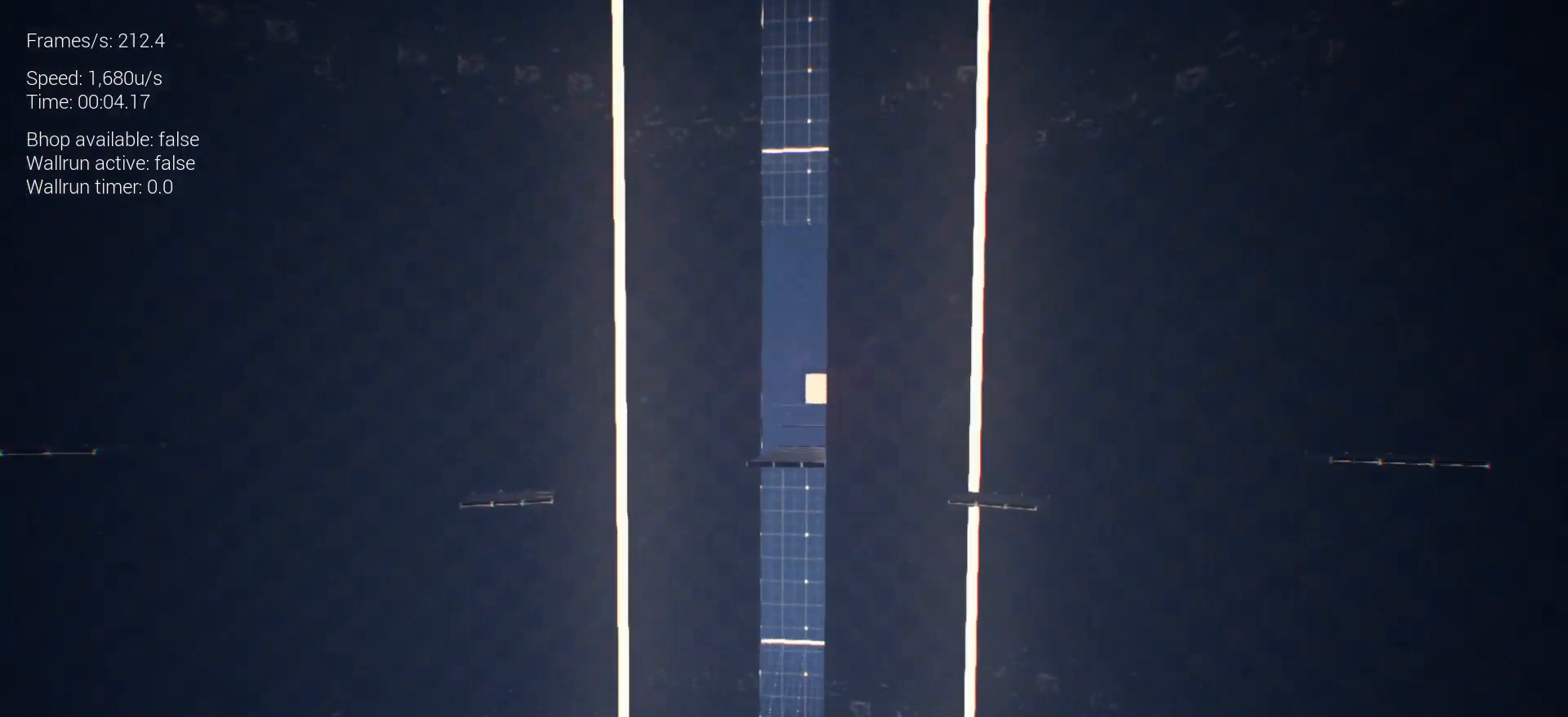
{"keys": ["w"], "events": [[83, "space", "up"], [133, "space", "down"], [317, "space", "up"]]}
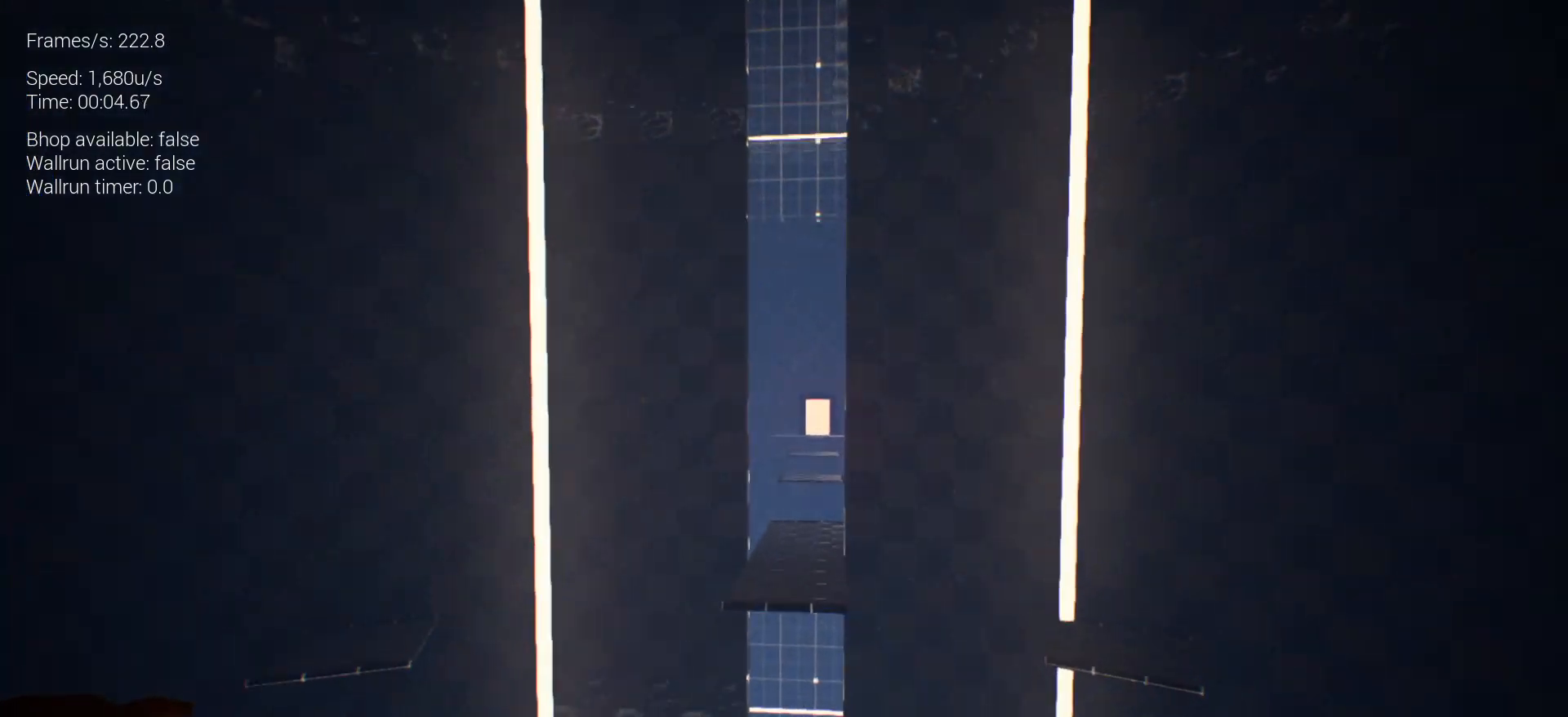
{"keys": ["w"], "events": [[383, "d", "down"], [467, "d", "up"]]}
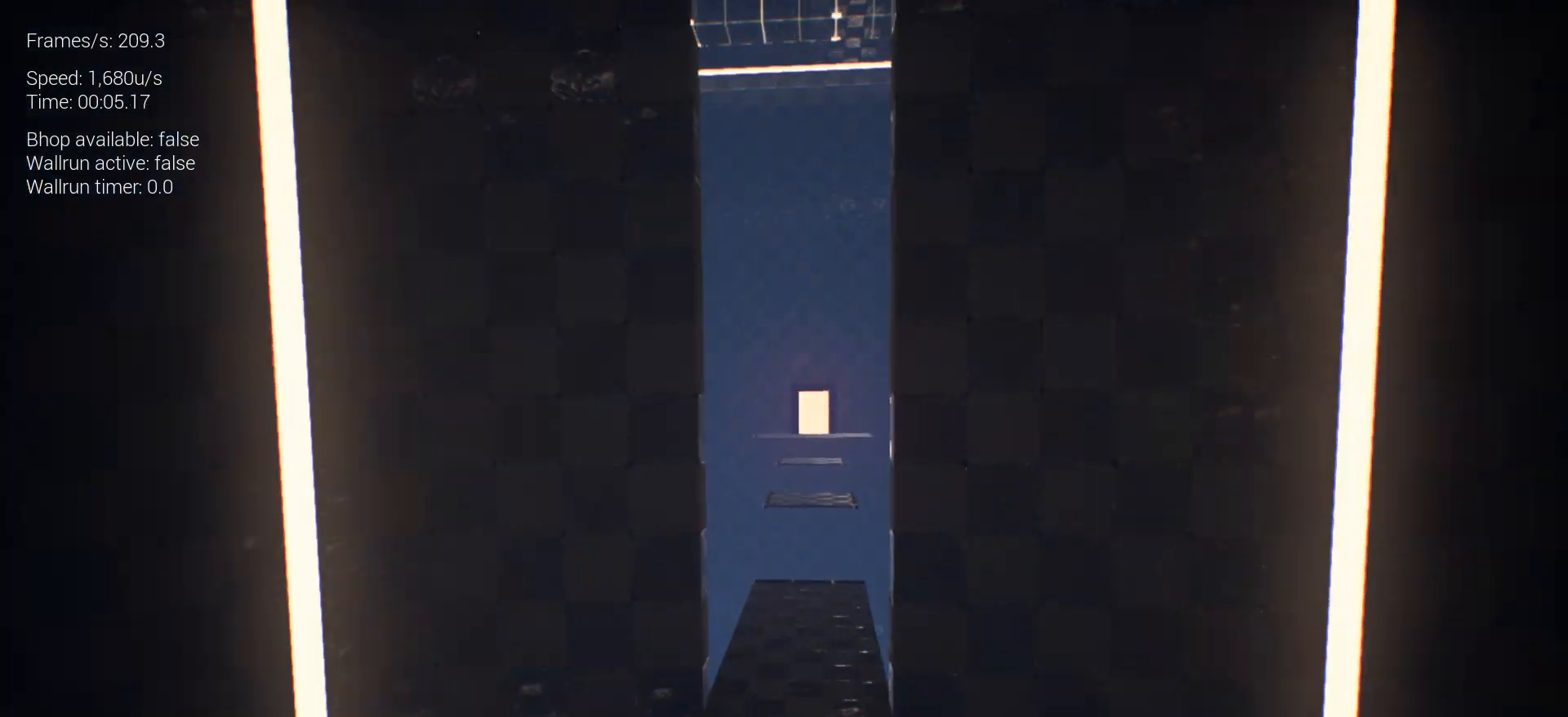
{"keys": ["w"], "events": []}
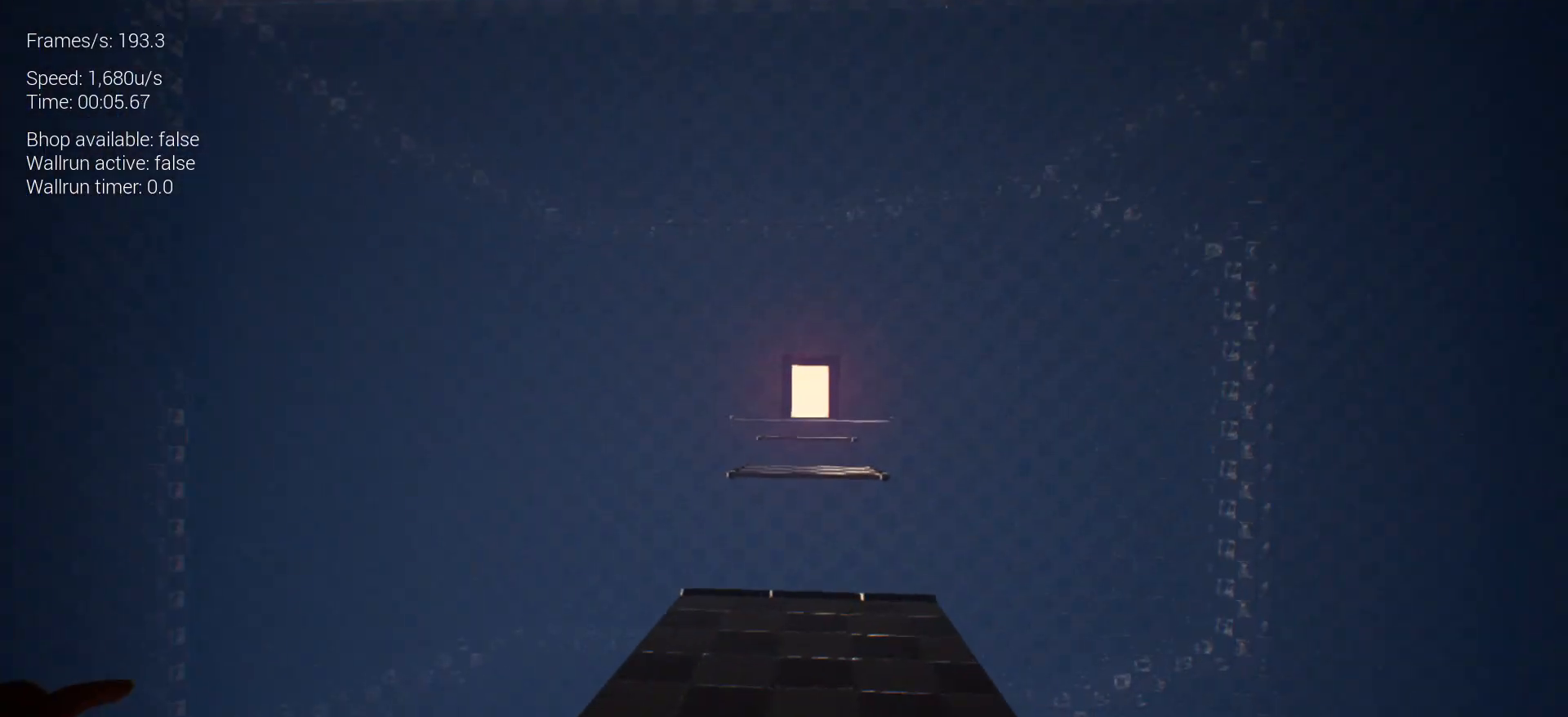
{"keys": ["space", "w"], "events": [[83, "space", "down"]]}
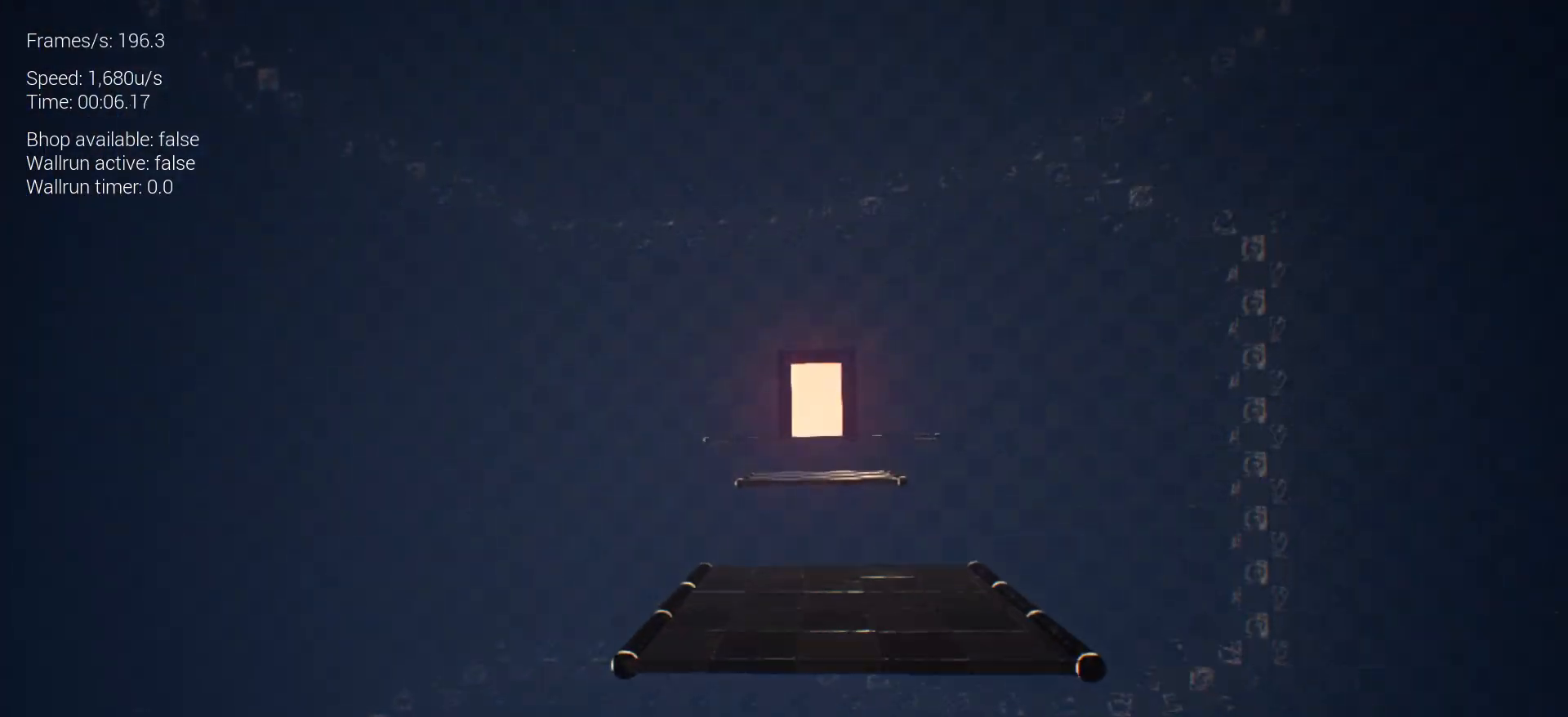
{"keys": ["space", "w"], "events": [[50, "space", "up"], [367, "space", "down"]]}
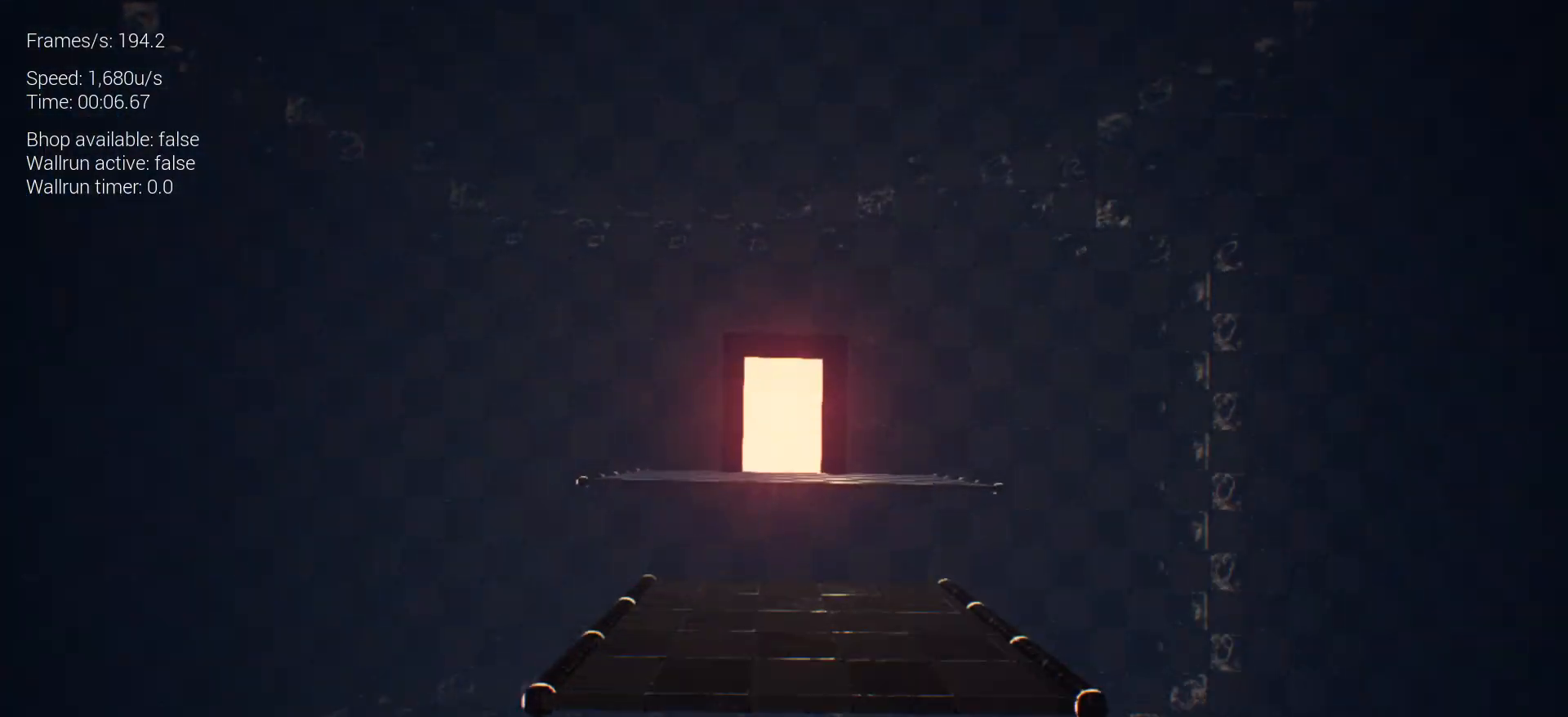
{"keys": ["space", "w"], "events": [[67, "space", "up"], [383, "space", "down"]]}
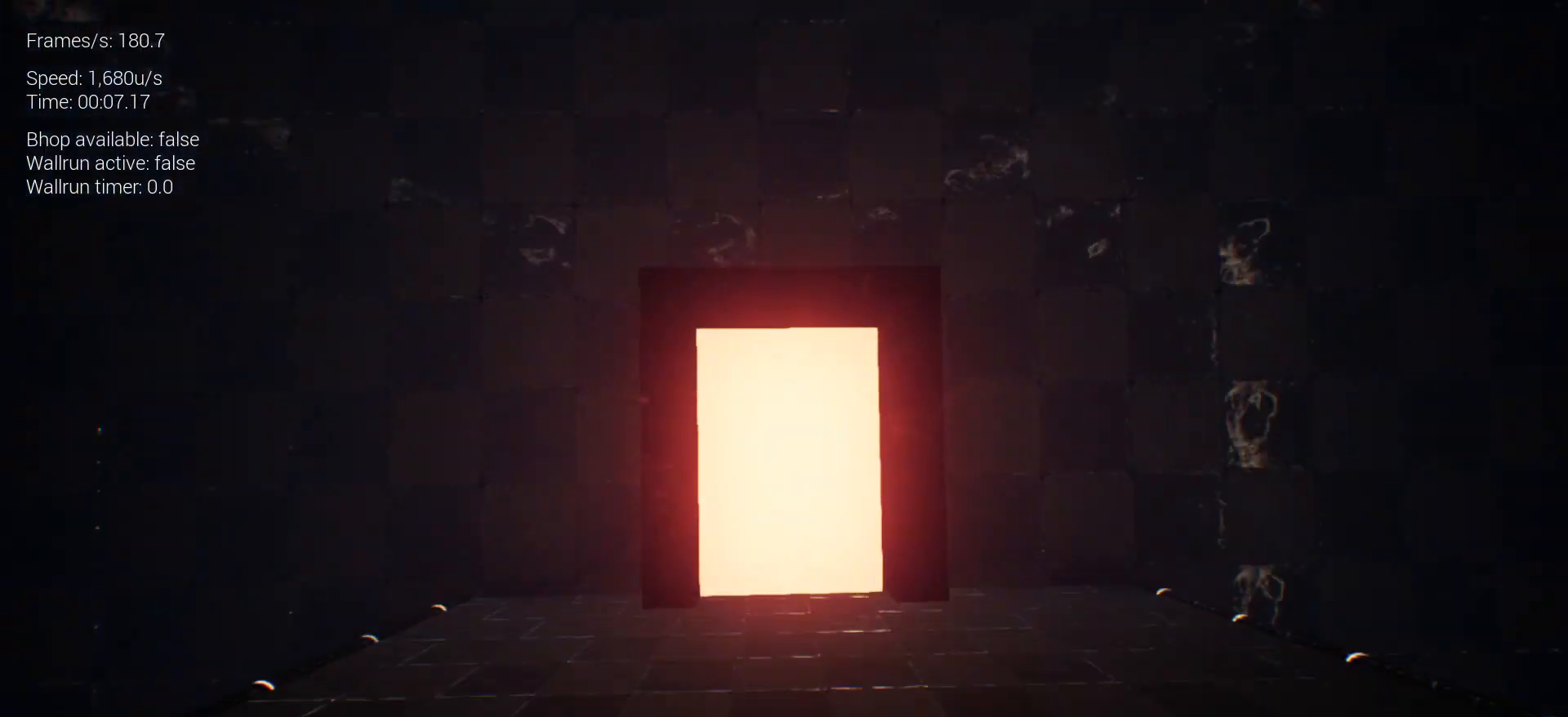
{"keys": ["w"], "events": [[33, "space", "up"]]}
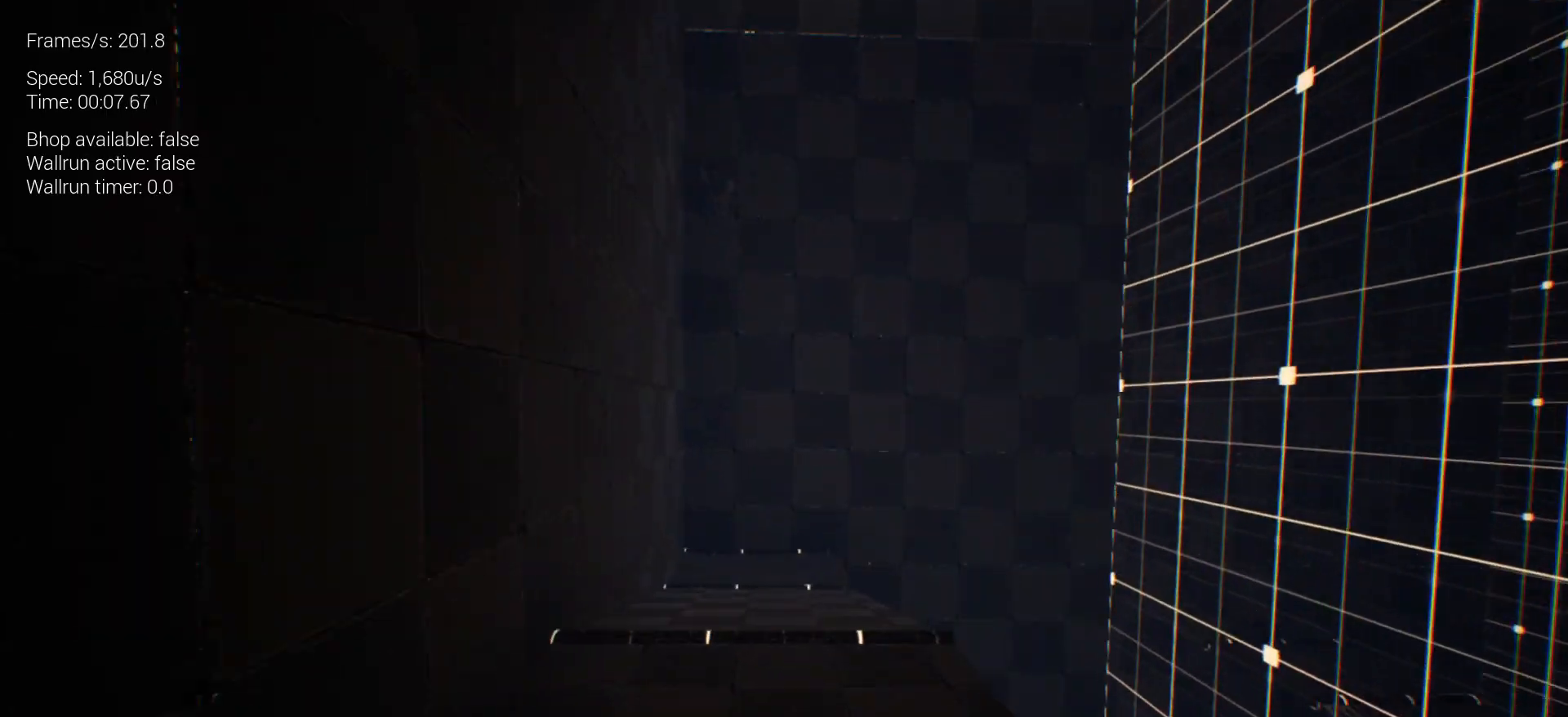
{"keys": ["space", "w"], "events": [[100, "space", "down"]]}
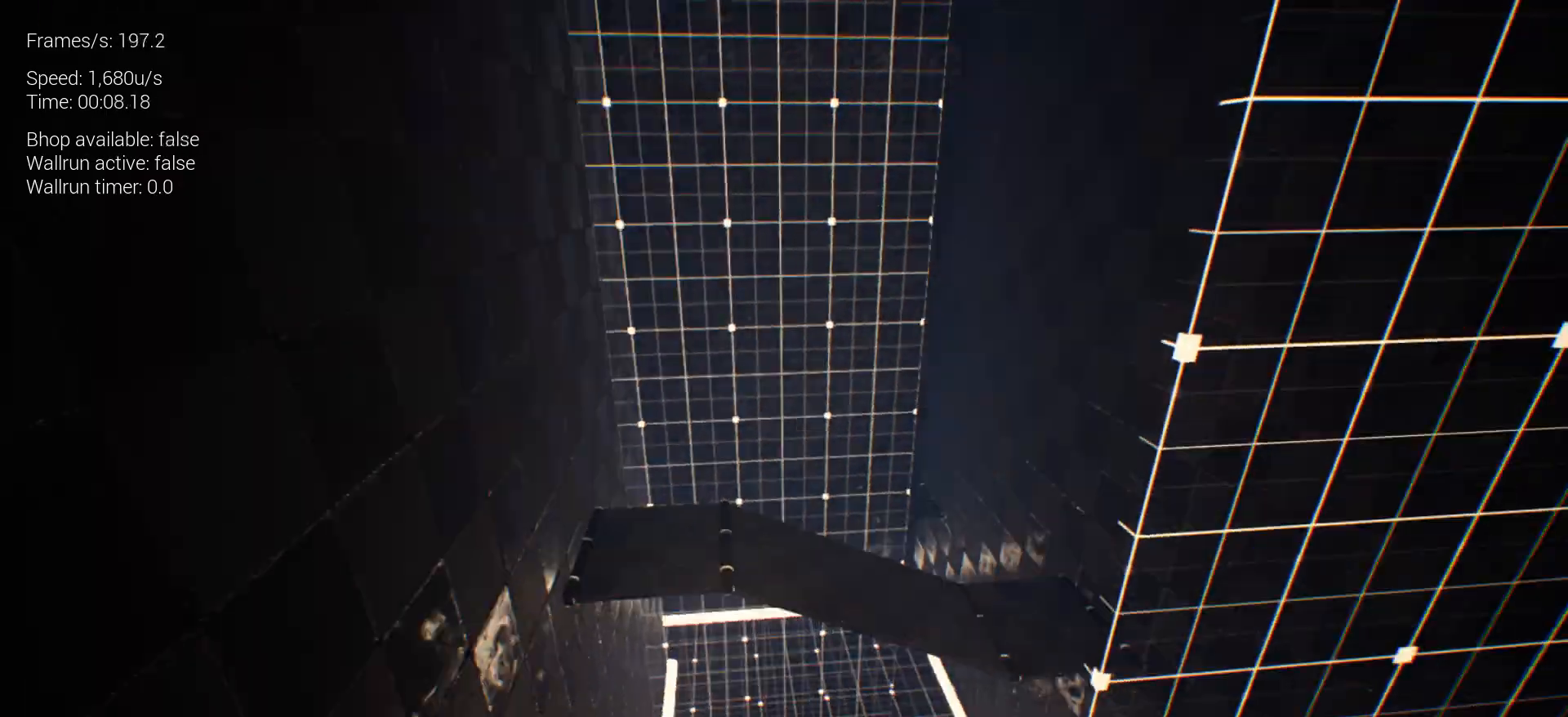
{"keys": ["d"], "events": [[67, "d", "down"], [350, "w", "up"], [400, "space", "up"]]}
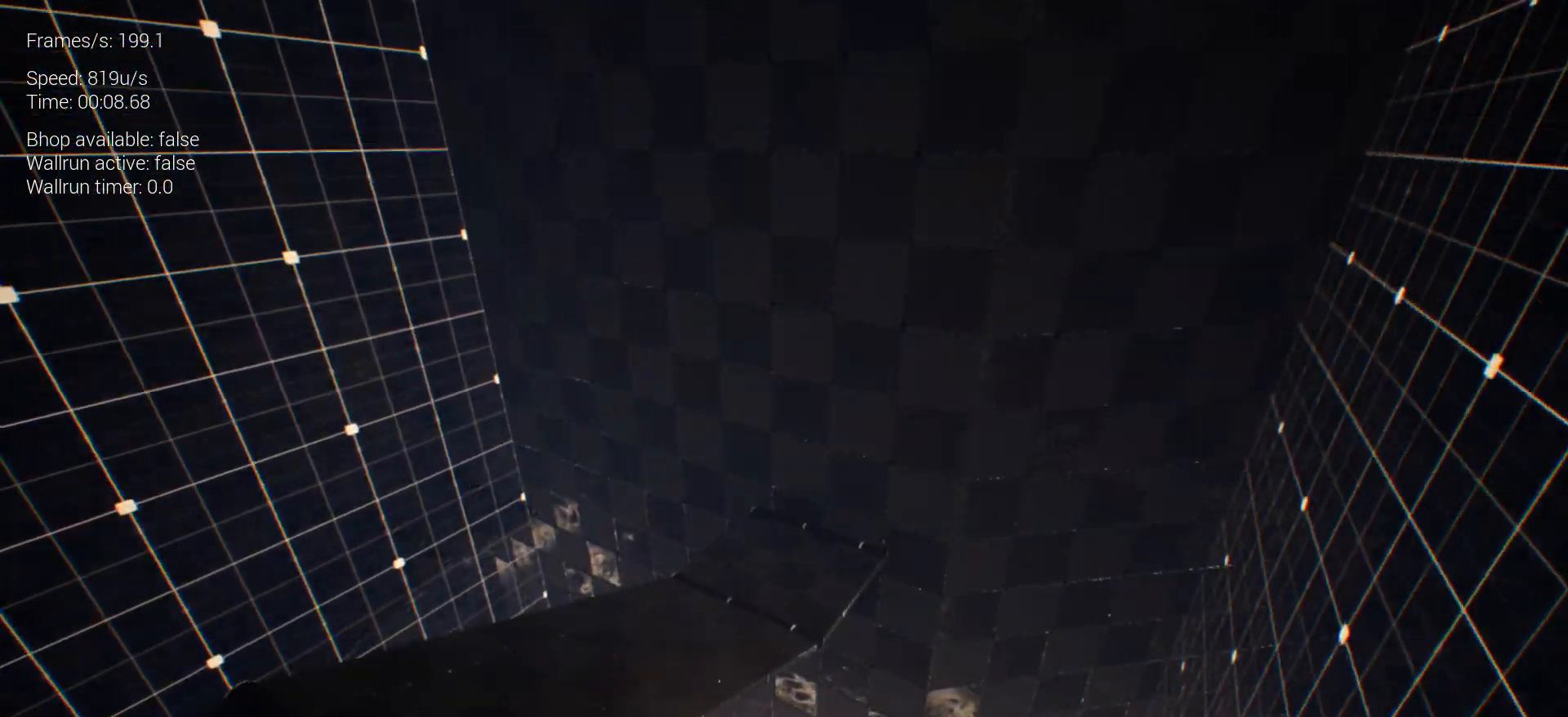
{"keys": ["w"], "events": [[83, "w", "down"], [167, "d", "up"], [317, "space", "down"], [500, "space", "up"]]}
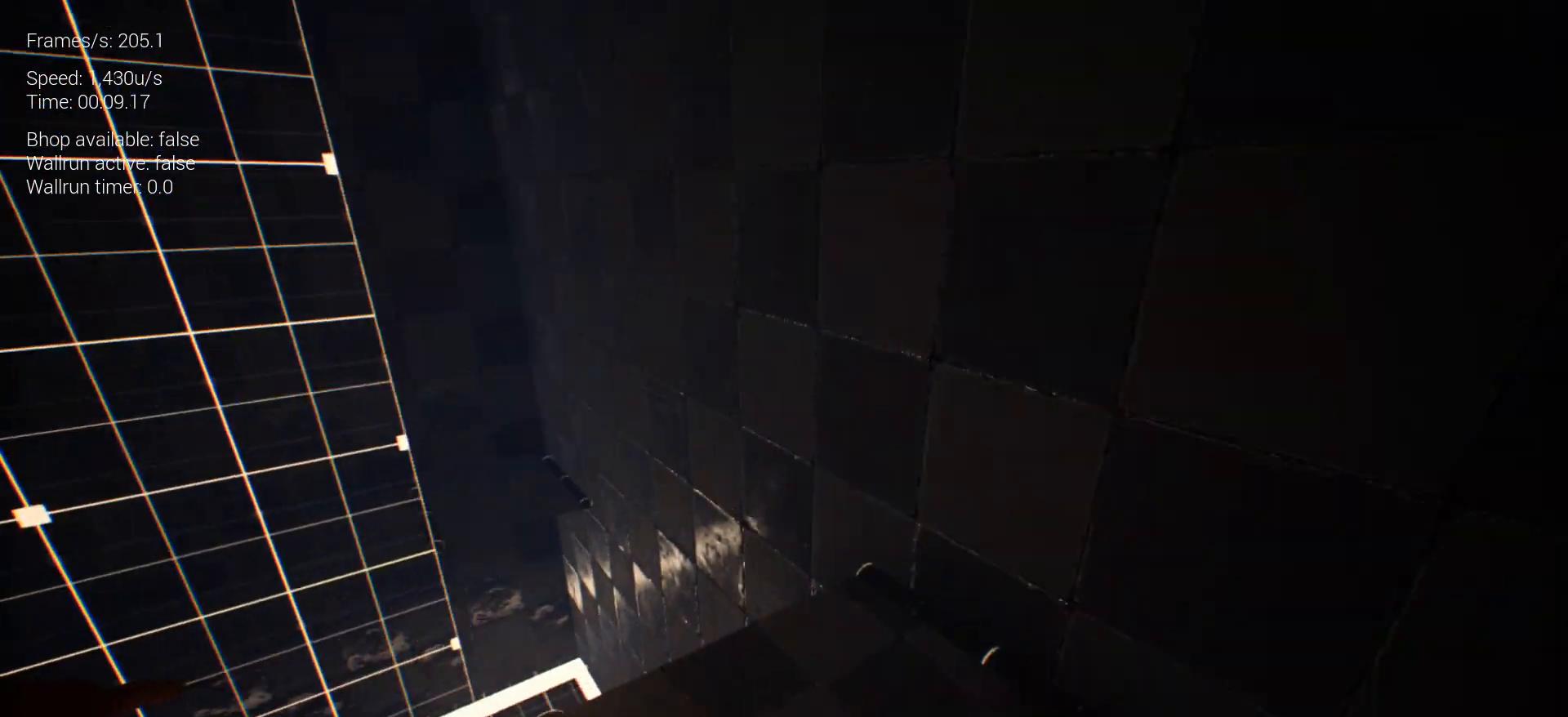
{"keys": ["space", "w"], "events": [[233, "space", "down"]]}
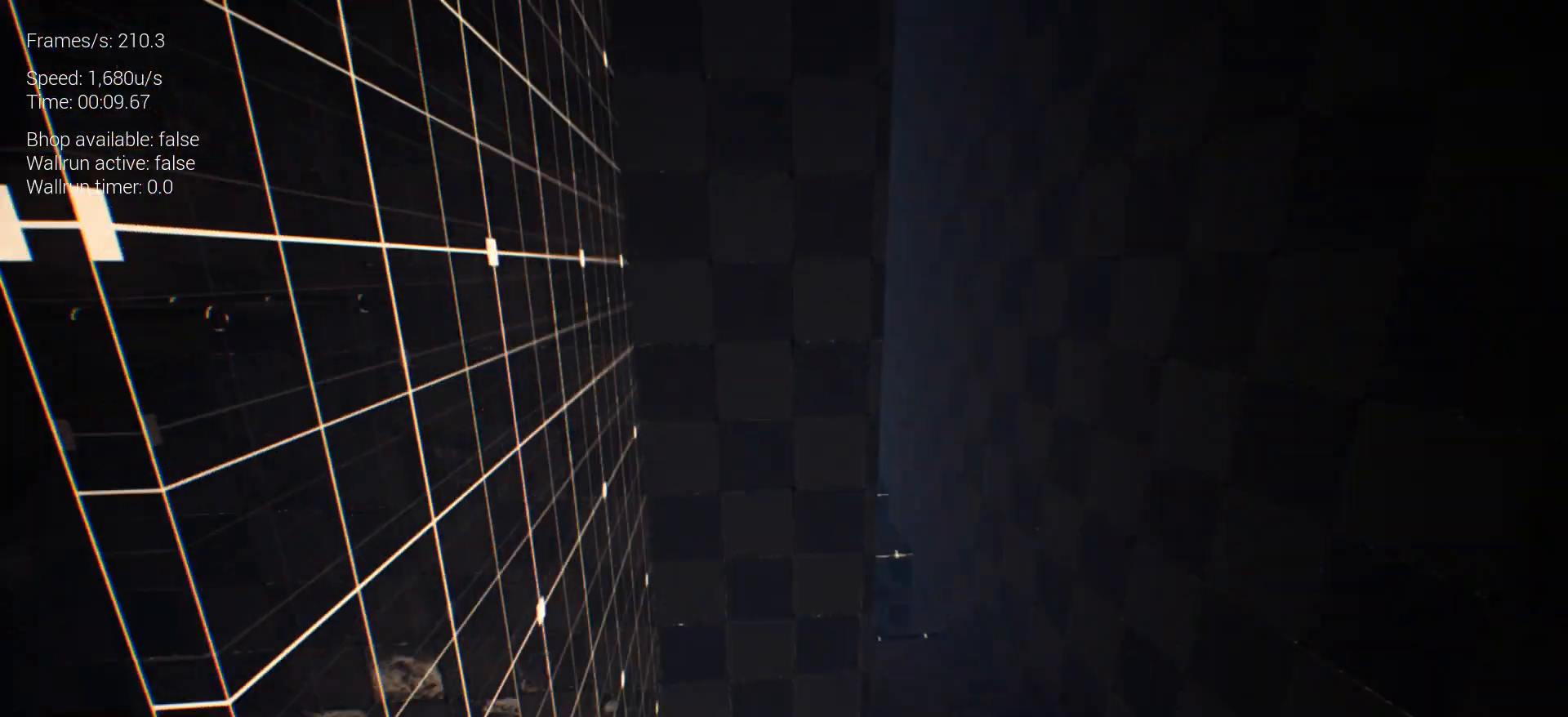
{"keys": ["w"], "events": [[350, "space", "up"]]}
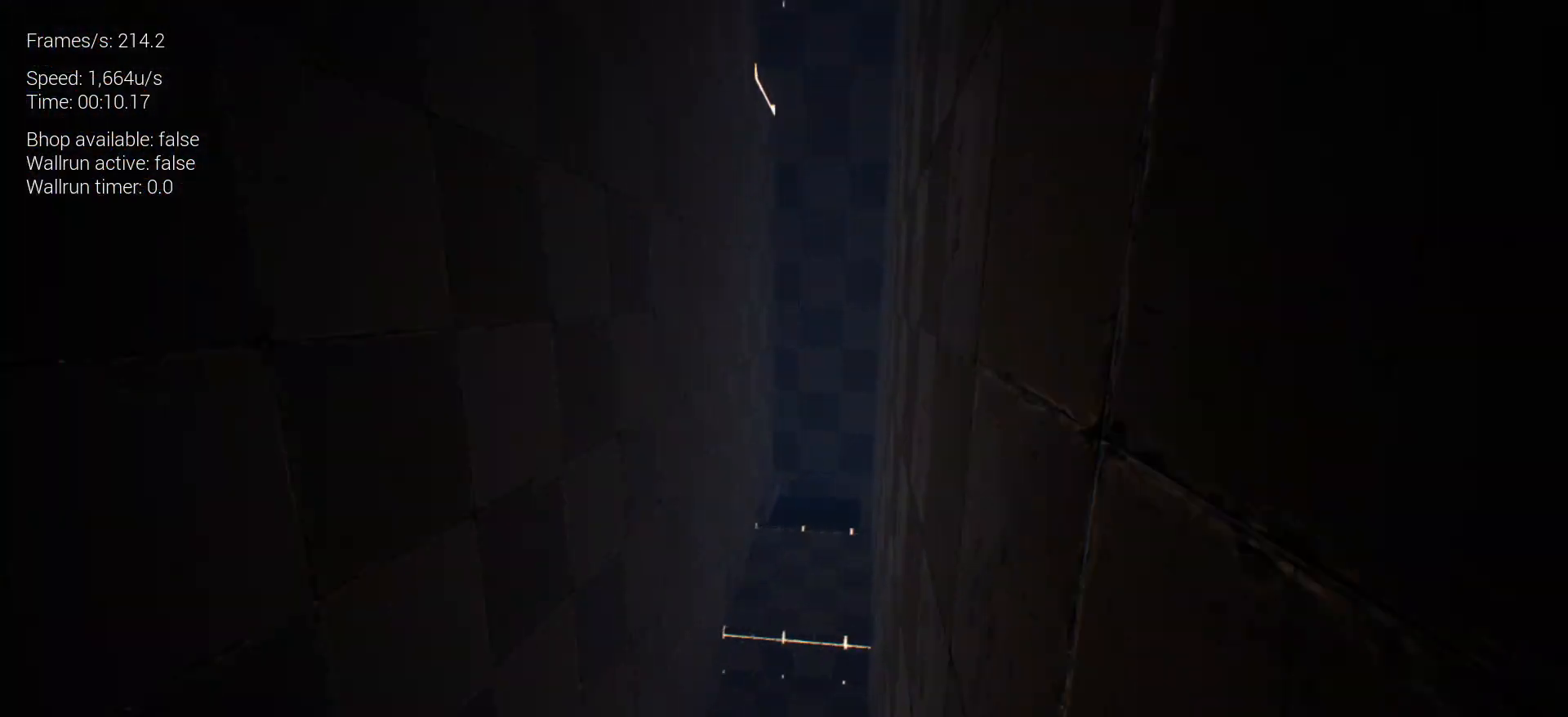
{"keys": ["w"], "events": [[267, "space", "down"], [467, "space", "up"]]}
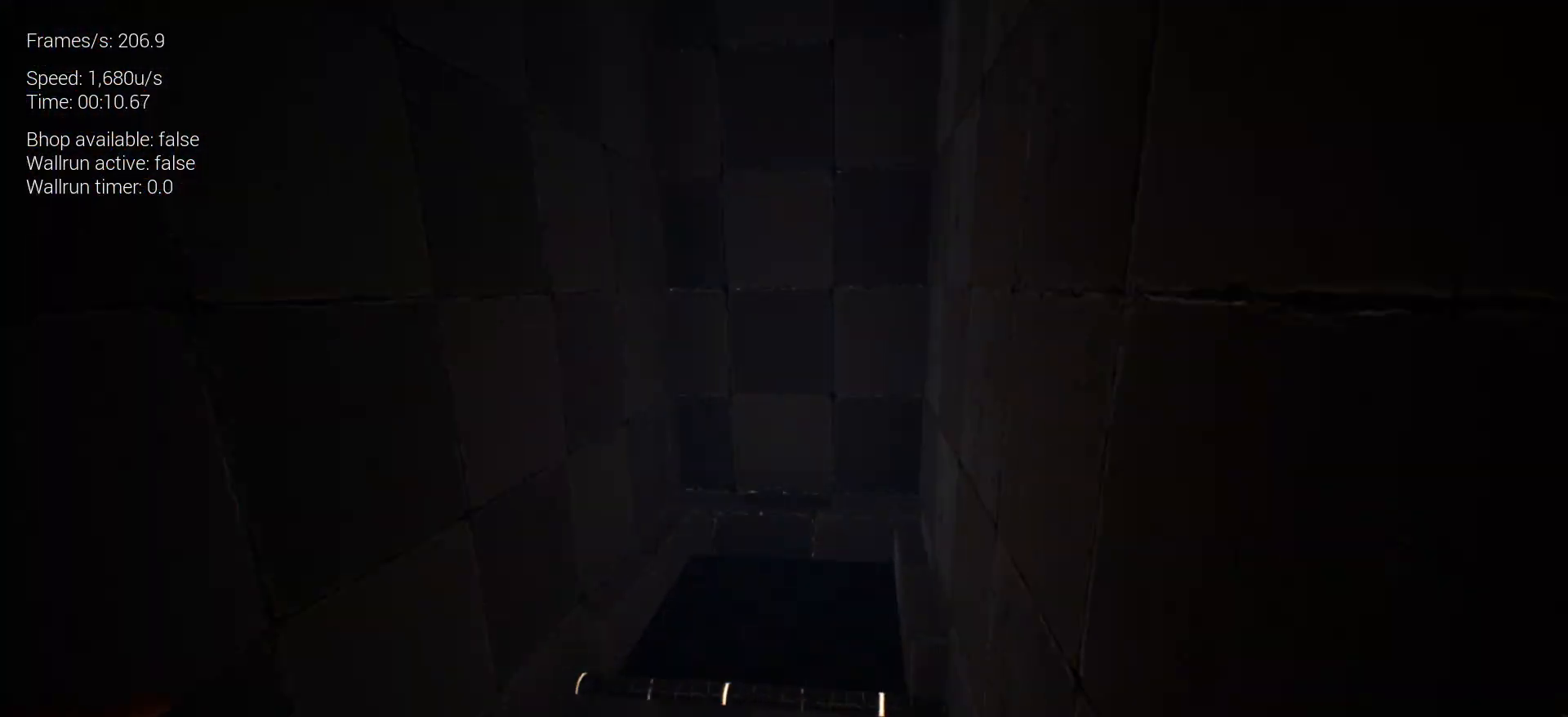
{"keys": [], "events": [[150, "d", "down"], [150, "w", "up"], [183, "d", "up"], [233, "a", "down"], [283, "s", "down"], [467, "a", "up"], [467, "s", "up"]]}
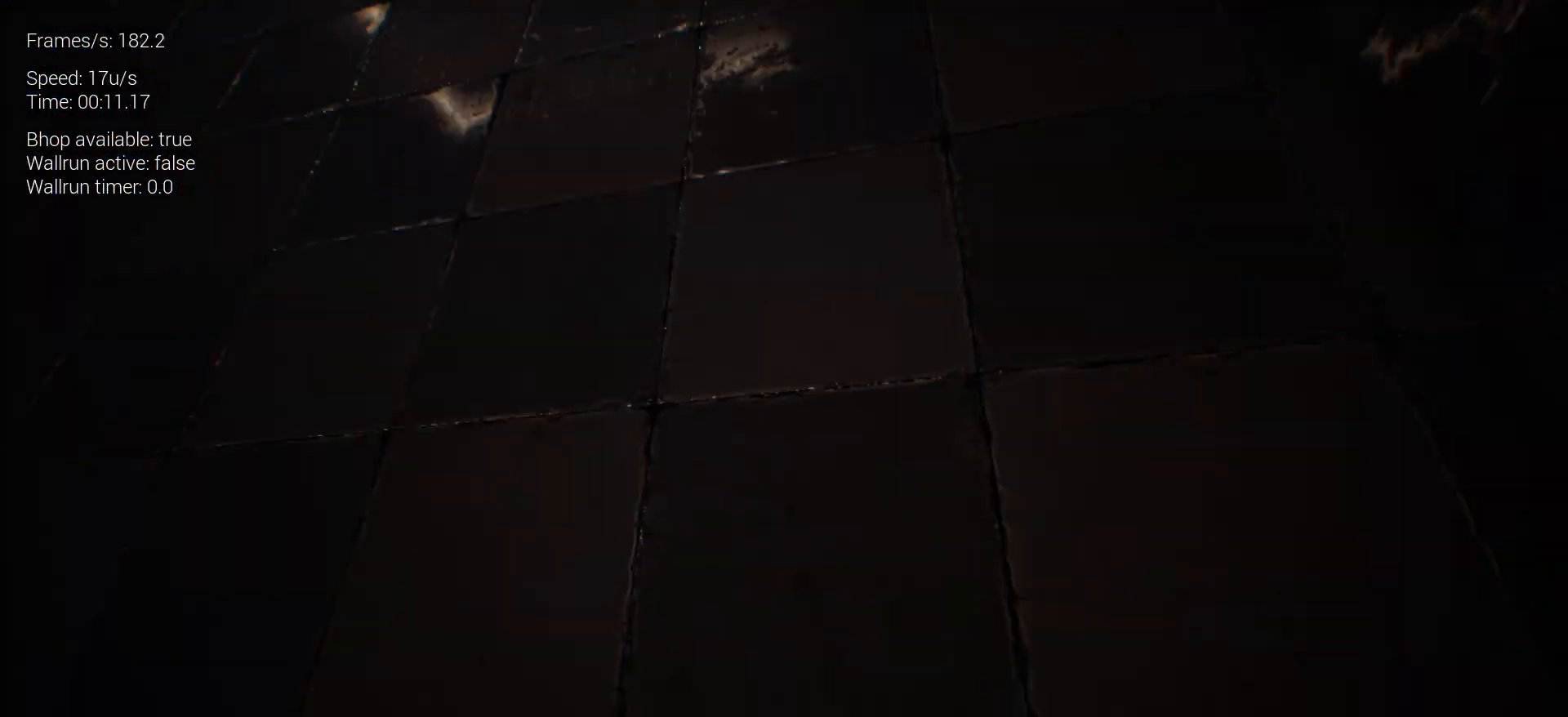
{"keys": [], "events": [[200, "a", "down"], [250, "s", "down"], [350, "a", "up"], [350, "s", "up"]]}
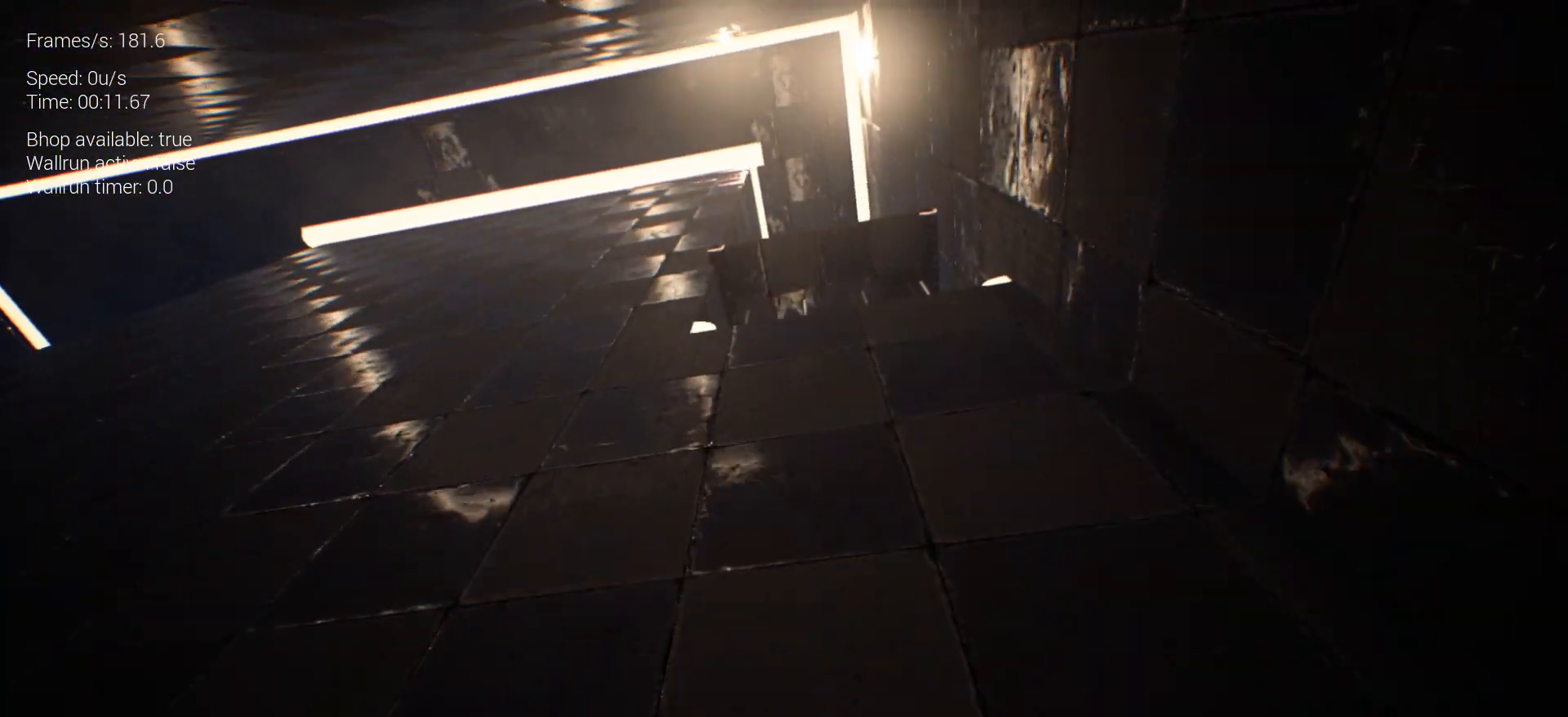
{"keys": [], "events": []}
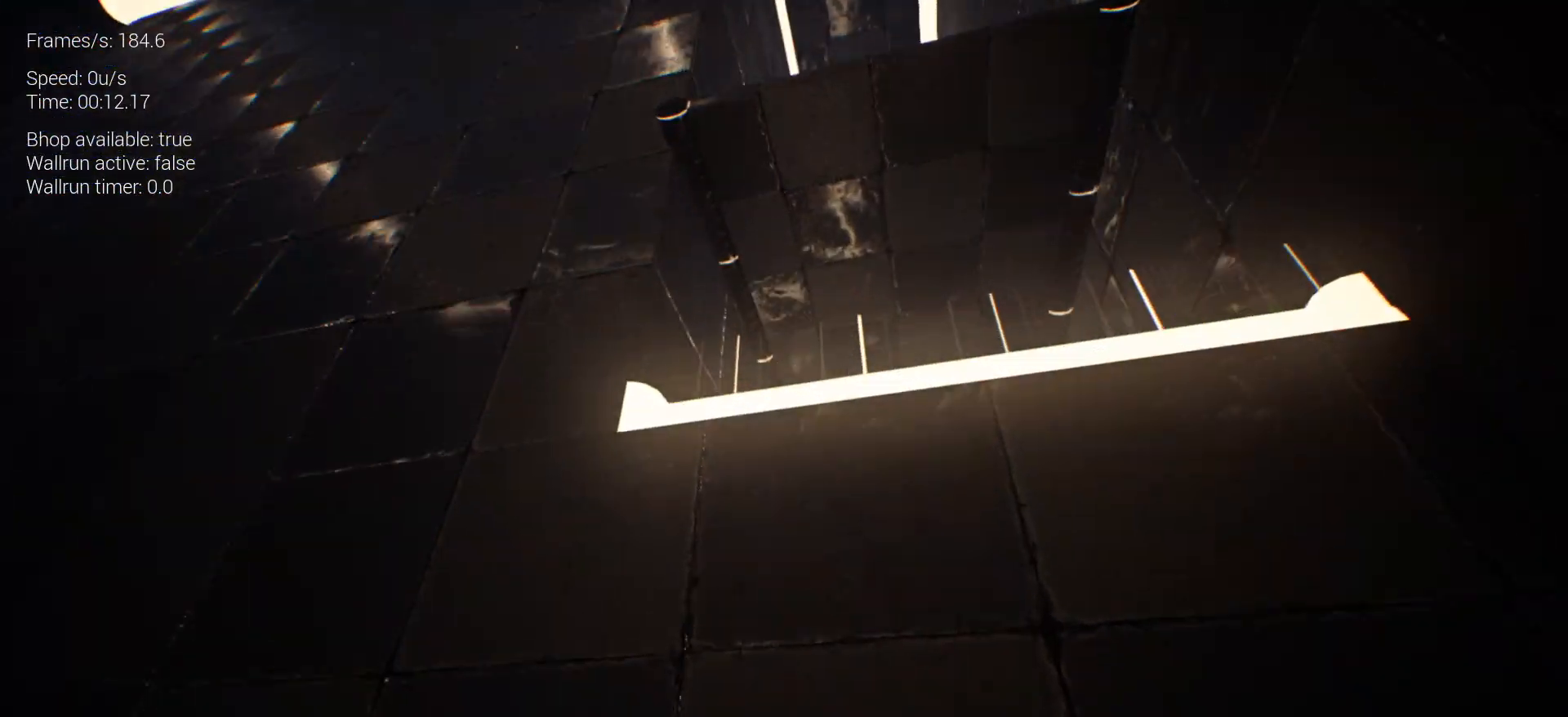
{"keys": [], "events": []}
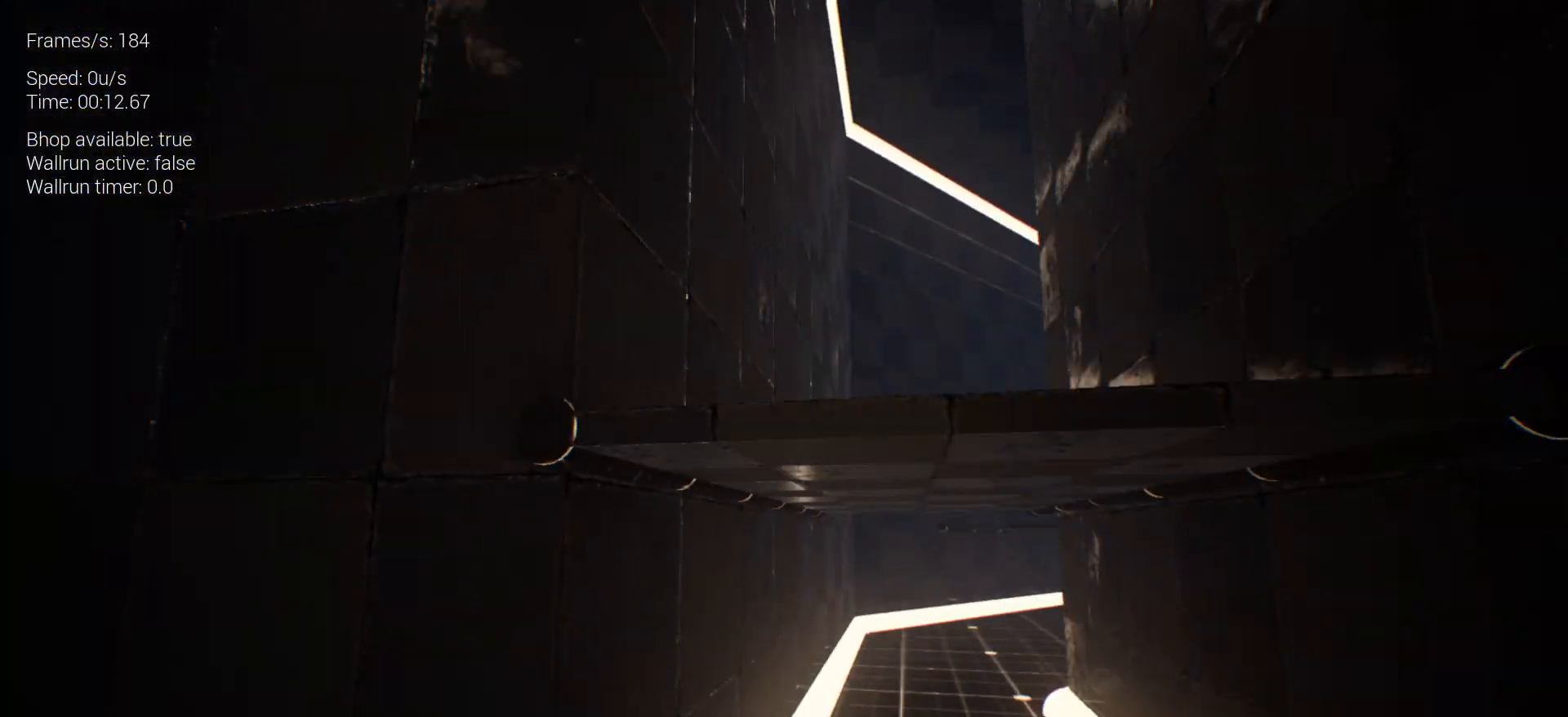
{"keys": ["space", "w"], "events": [[67, "w", "down"], [117, "space", "down"]]}
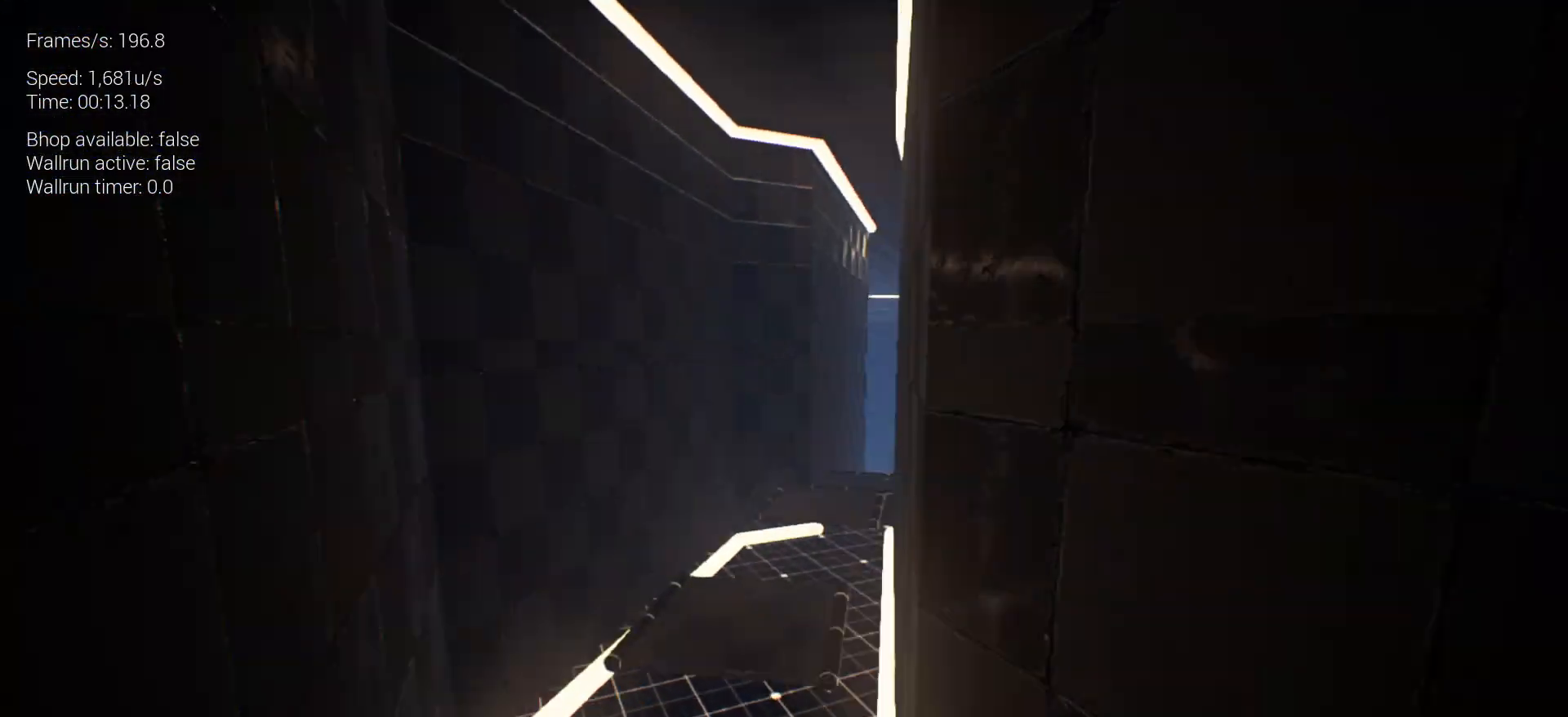
{"keys": ["w"], "events": [[33, "d", "down"], [400, "d", "up"], [400, "space", "up"]]}
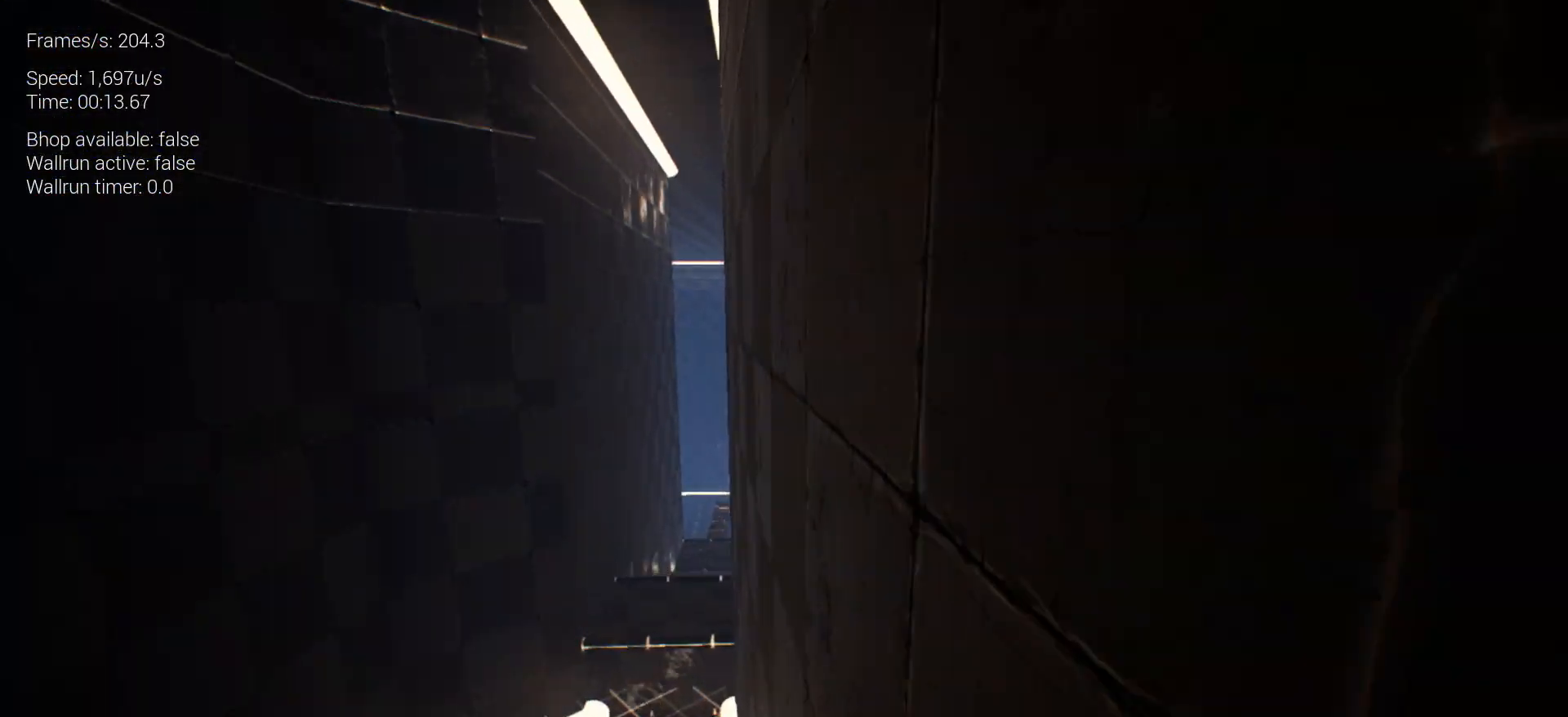
{"keys": ["space", "w"], "events": [[200, "d", "down"], [250, "d", "up"], [417, "space", "down"]]}